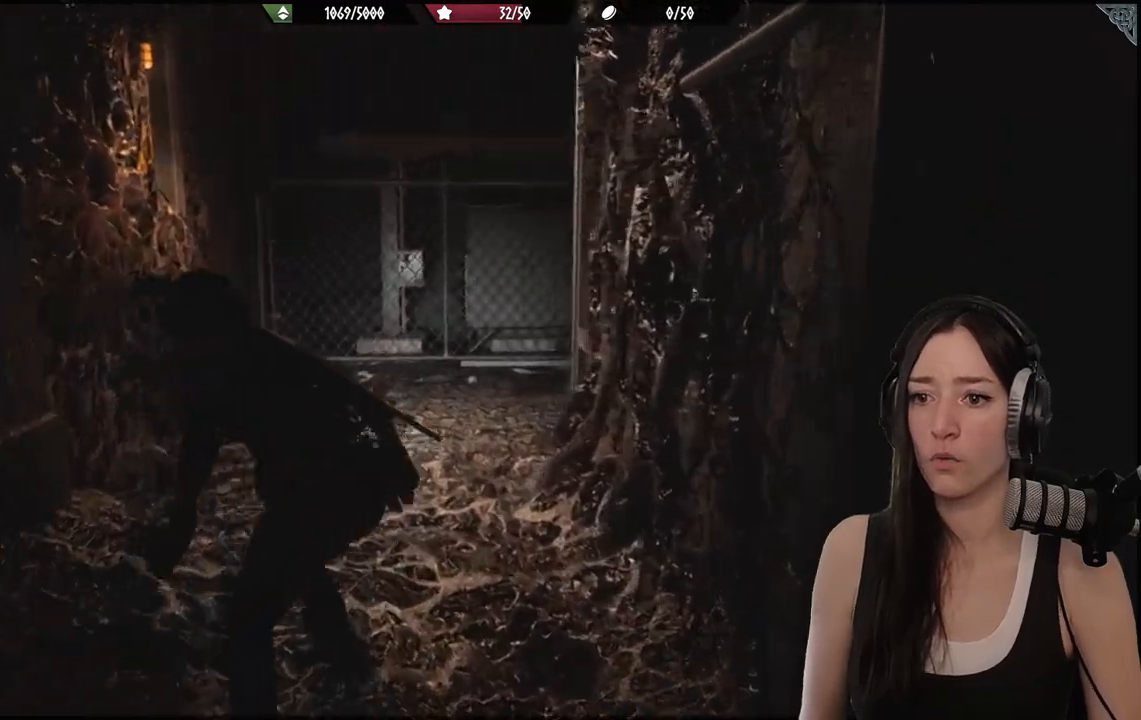
Gameplay with a controller (Xbox layout); each line is a JSON object with the inputs held at the frame after it. "events" lists button and stick changes between this image and that frame as [ms after this image, input, new state], when the widget could be followed in between.
{"buttons": [], "left_stick": "up", "right_stick": "center", "events": [[117, "L3", "down"], [117, "left_stick", "up-left"], [217, "right_stick", "center"], [250, "L3", "up"], [250, "left_stick", "up"]]}
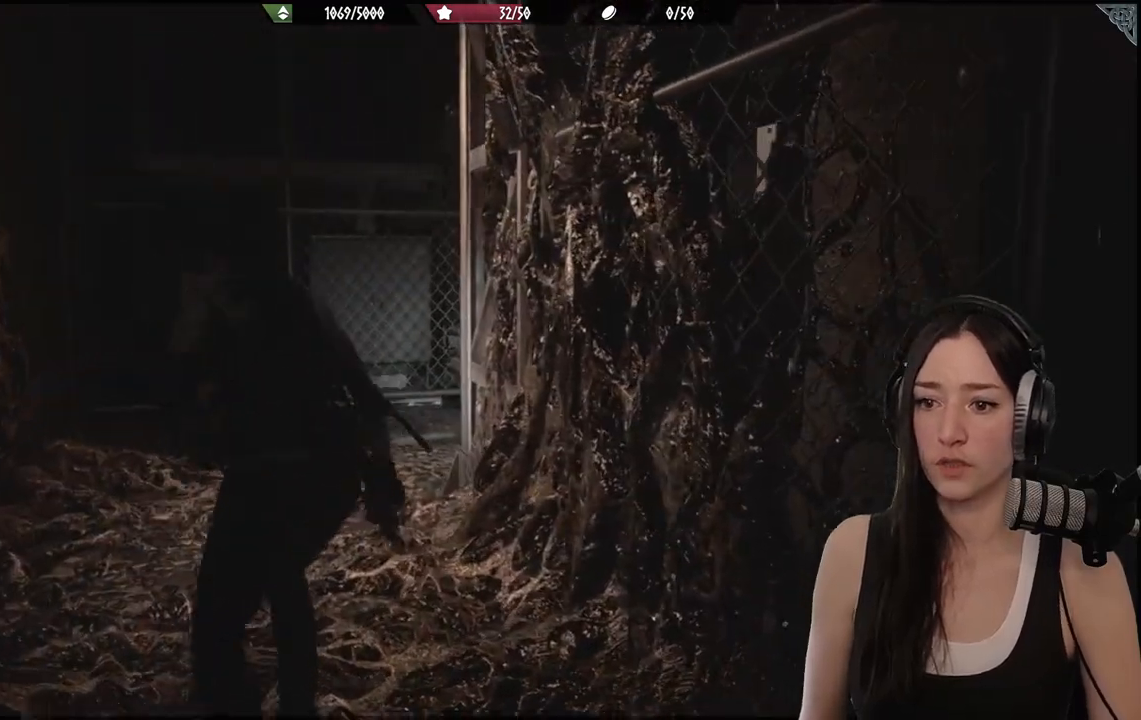
{"buttons": [], "left_stick": "up", "right_stick": "right", "events": [[33, "L3", "down"], [33, "left_stick", "up-left"], [183, "L3", "up"], [300, "right_stick", "right"], [500, "left_stick", "up"]]}
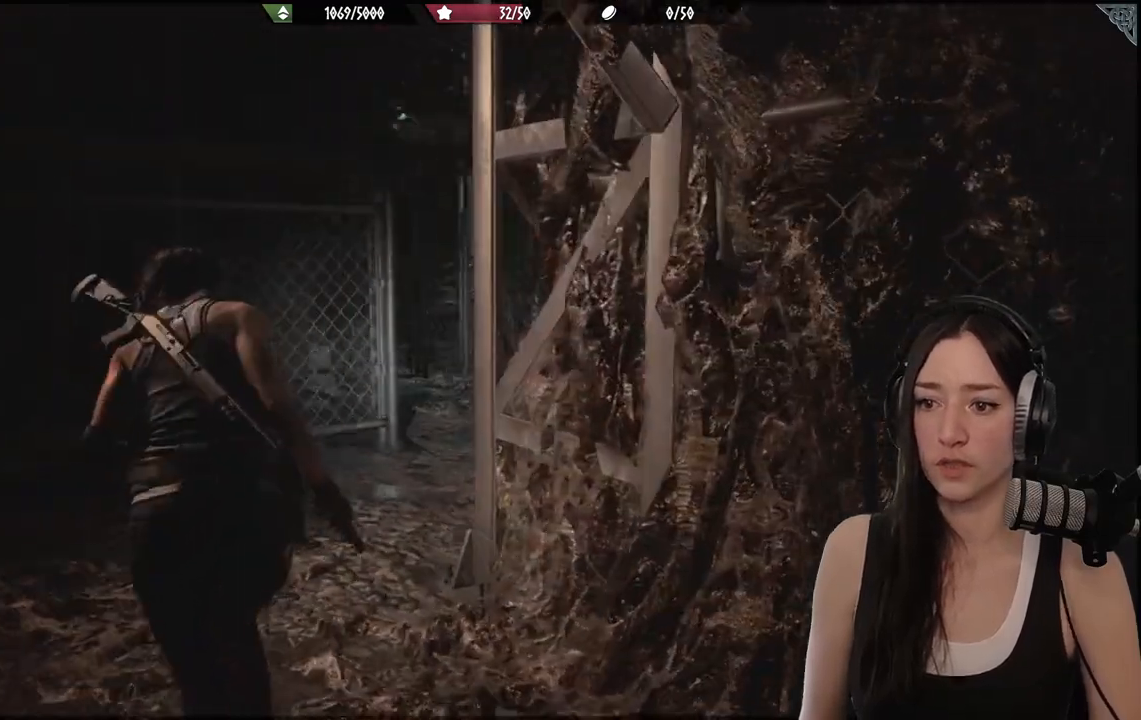
{"buttons": [], "left_stick": "up", "right_stick": "right", "events": [[367, "right_stick", "center"], [467, "right_stick", "right"]]}
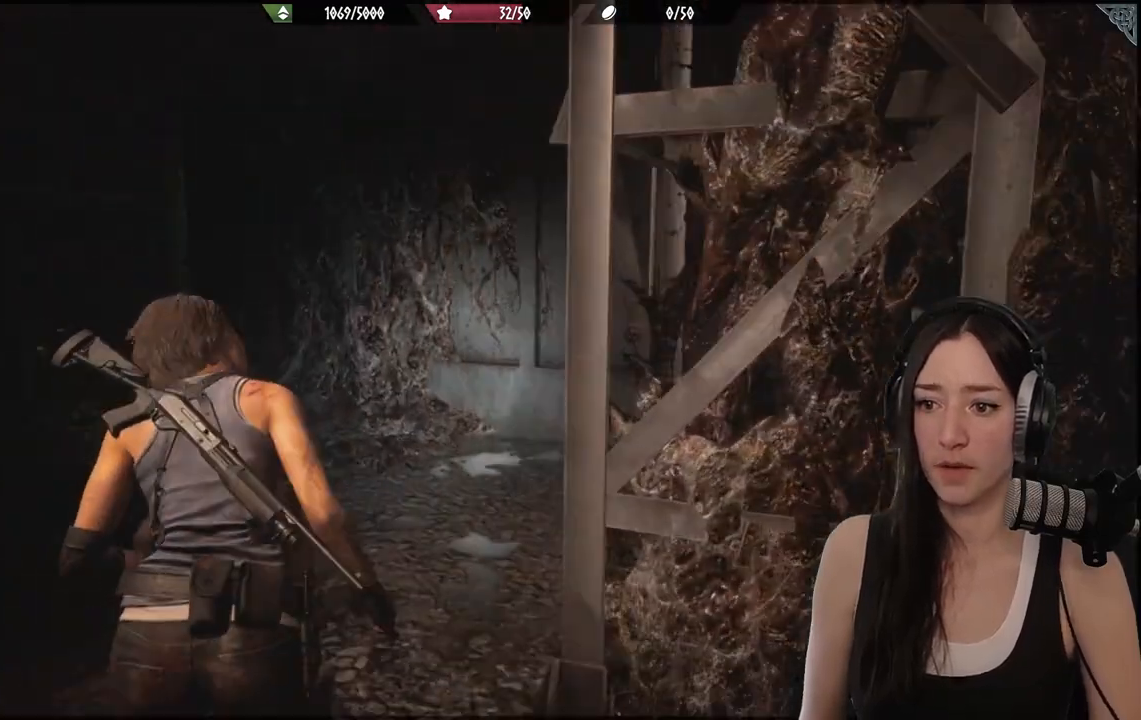
{"buttons": [], "left_stick": "up", "right_stick": "left", "events": [[267, "right_stick", "center"], [467, "right_stick", "left"]]}
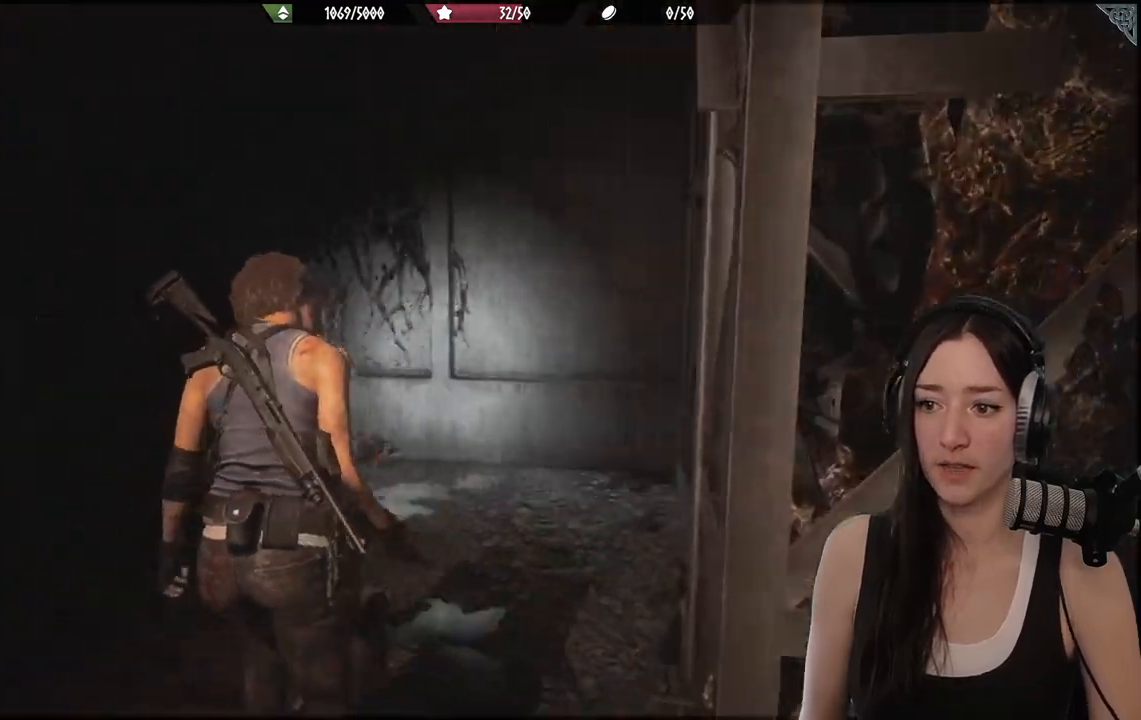
{"buttons": [], "left_stick": "up", "right_stick": "center", "events": [[467, "right_stick", "center"]]}
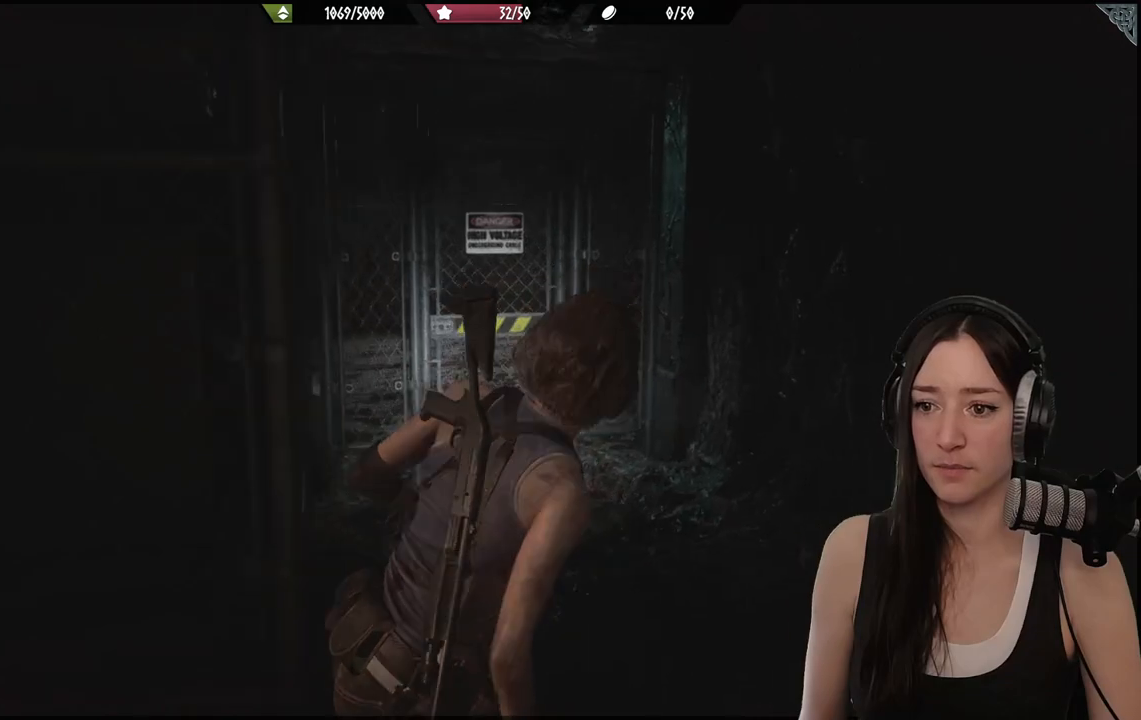
{"buttons": [], "left_stick": "up", "right_stick": "center", "events": [[200, "right_stick", "left"], [383, "right_stick", "center"]]}
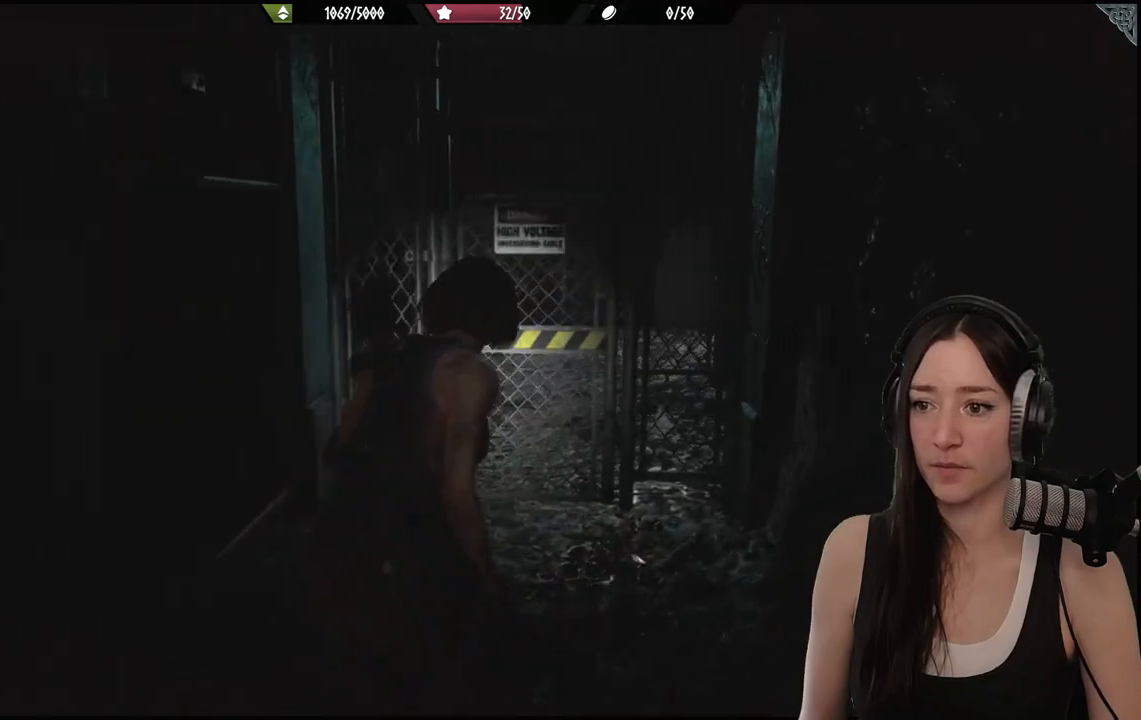
{"buttons": [], "left_stick": "up", "right_stick": "center", "events": [[150, "right_stick", "left"], [500, "right_stick", "center"]]}
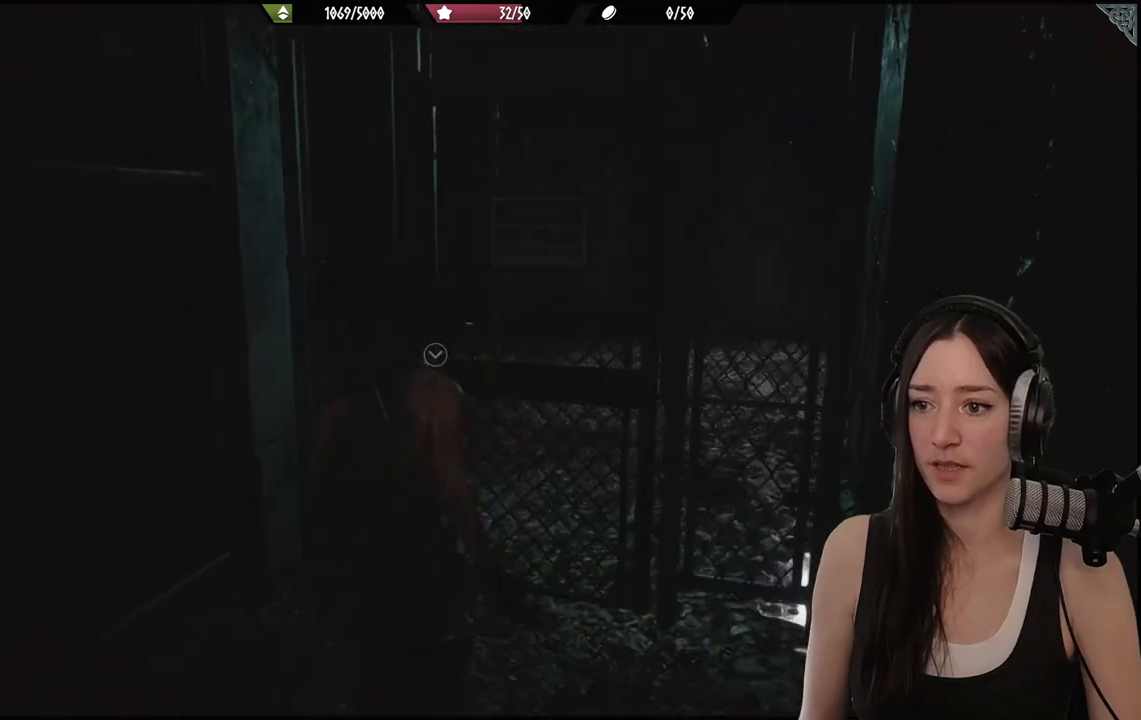
{"buttons": ["A"], "left_stick": "up", "right_stick": "center", "events": [[450, "A", "down"]]}
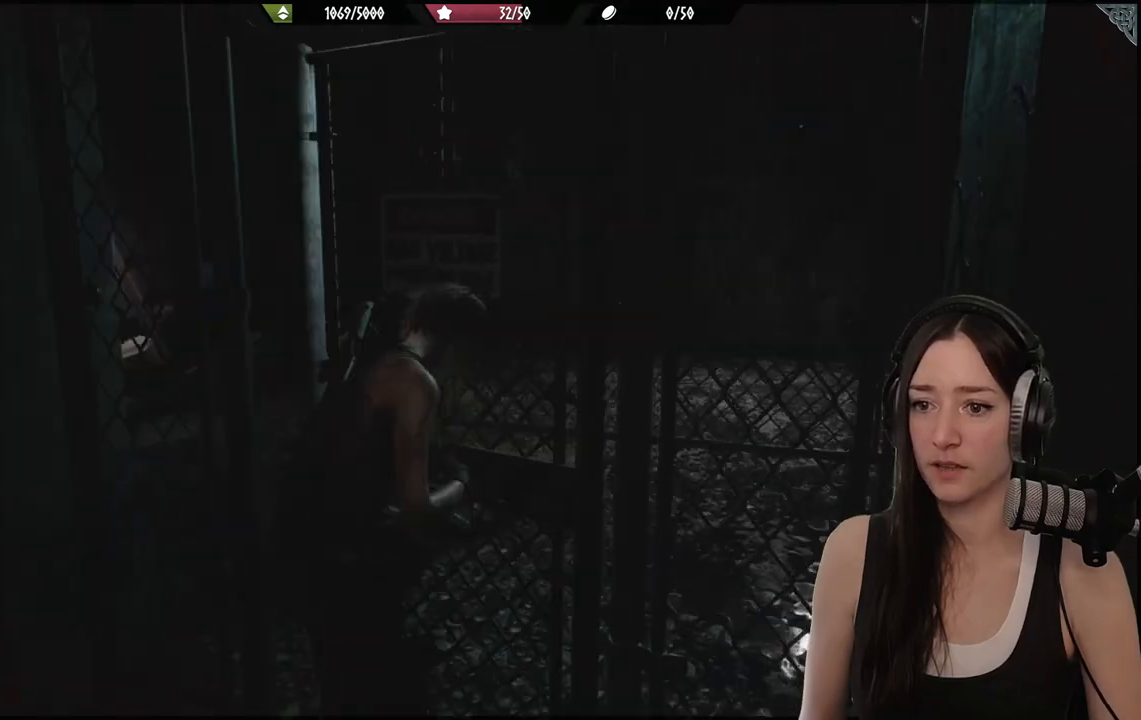
{"buttons": [], "left_stick": "up", "right_stick": "left", "events": [[67, "A", "up"], [283, "right_stick", "left"]]}
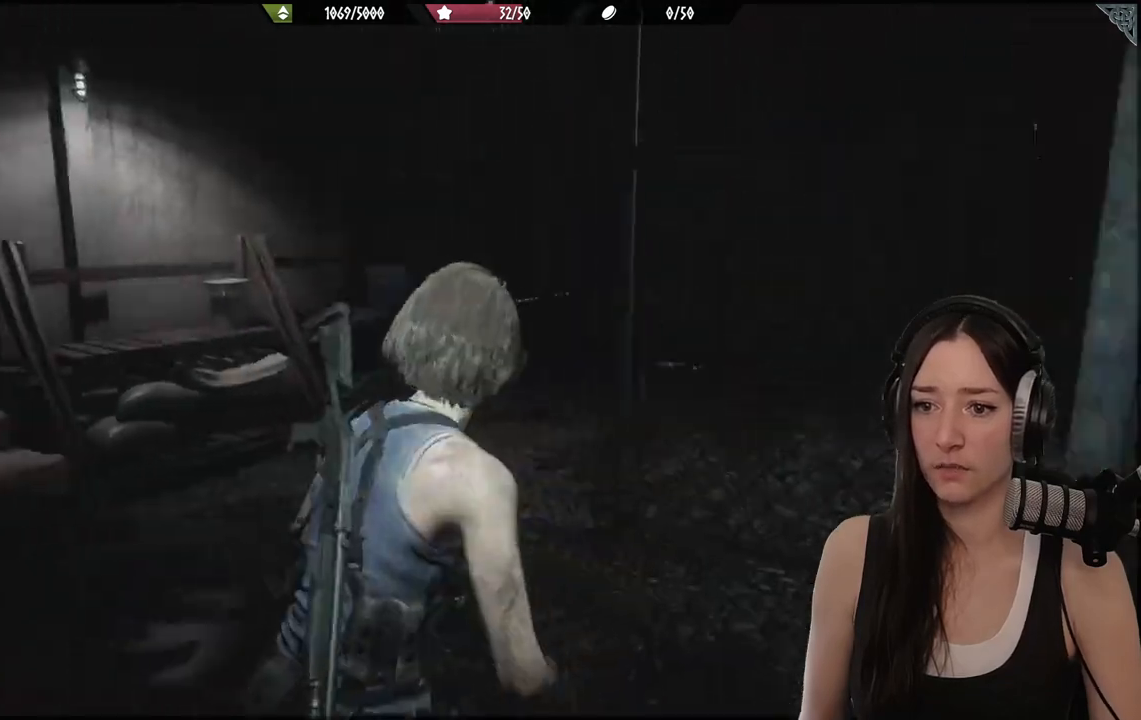
{"buttons": [], "left_stick": "up", "right_stick": "right", "events": [[500, "right_stick", "right"]]}
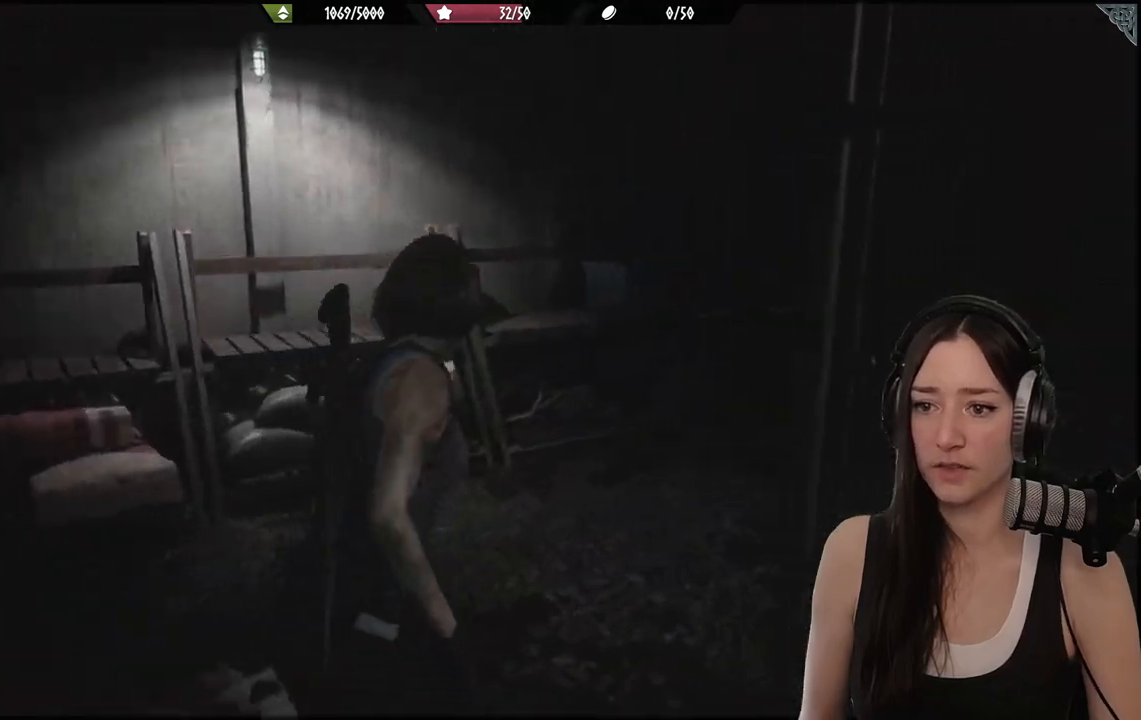
{"buttons": [], "left_stick": "left", "right_stick": "right", "events": [[83, "left_stick", "center"], [383, "left_stick", "left"]]}
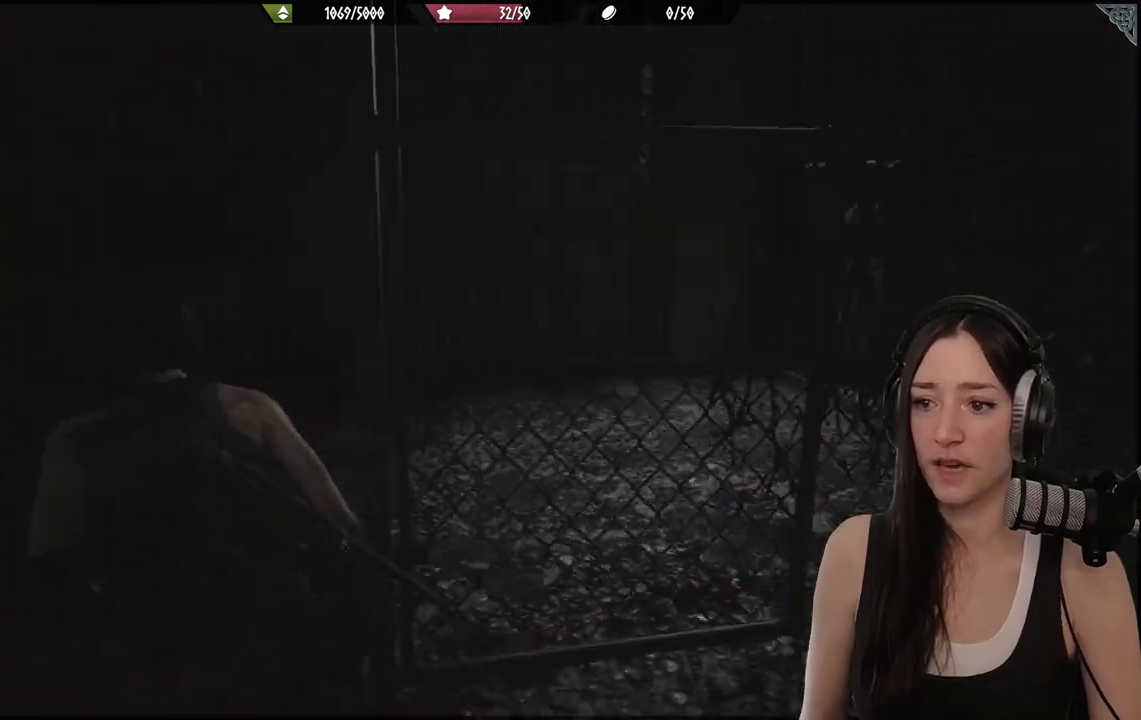
{"buttons": [], "left_stick": "center", "right_stick": "center", "events": [[450, "left_stick", "center"], [500, "right_stick", "center"]]}